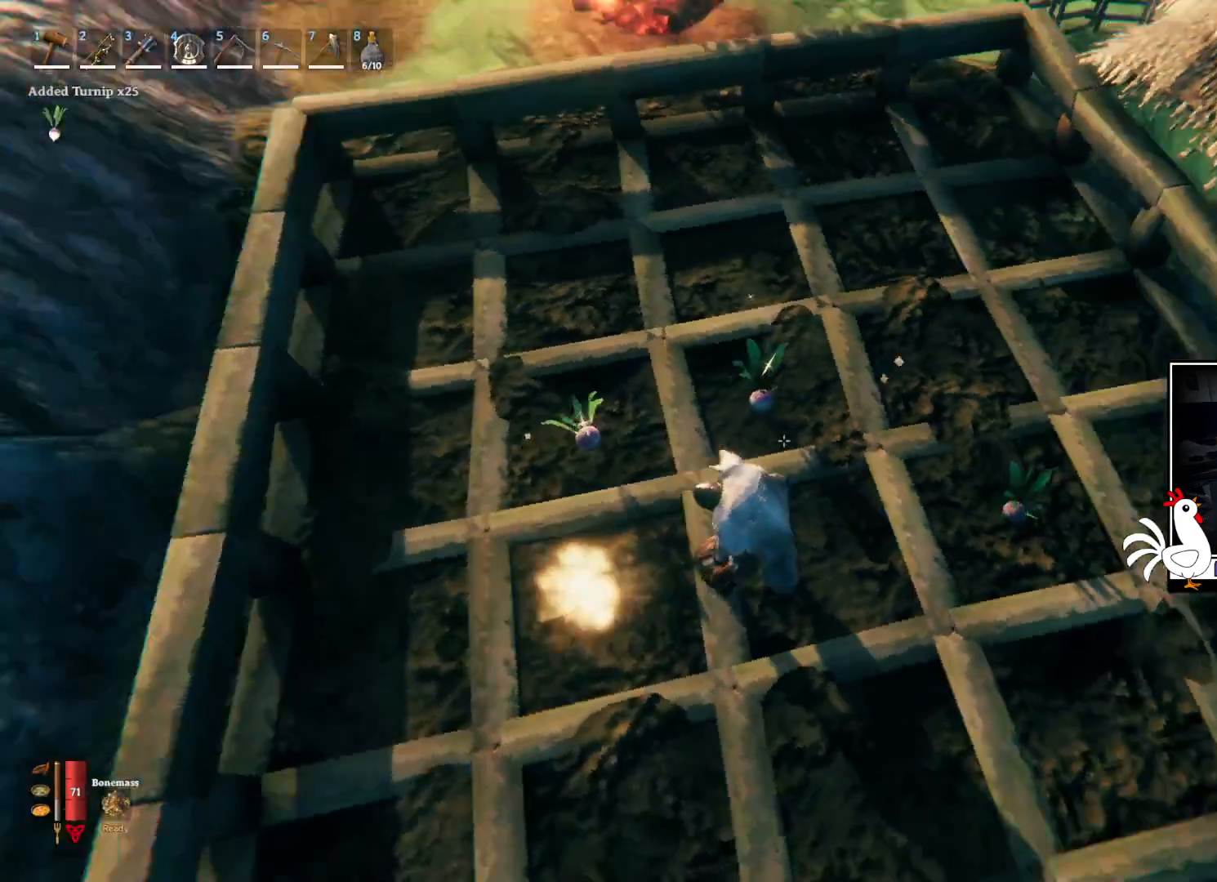
Gameplay with keyboard and mouse; each line is a JSON object with the keys and mouse buttons held at the frame after it. "events" lists presses ("down") and releases ("up") of "a", "ctrl", "d", "e", "q", "s", "shift", "space", "w", "mouse_left", "mouse_wheel", "mouse_right", "mouse_mb4" and "mouse_mb5" between this image and that frame as [ms after this image, input, new state], when the widget could be followed in between. "mouse_left", "mouse_wheel", "mouse_right", "mouse_mb4", "mouse_mb5" = the "left", "wheel", "right", "mb4", "mb5" buttons of the "mouse" list. No other keys are recorded. "wheel" means that the mouse wheel is clicked or scrolled. Mouse movement is not recorded.
{"keys": ["e"], "mouse": [], "events": []}
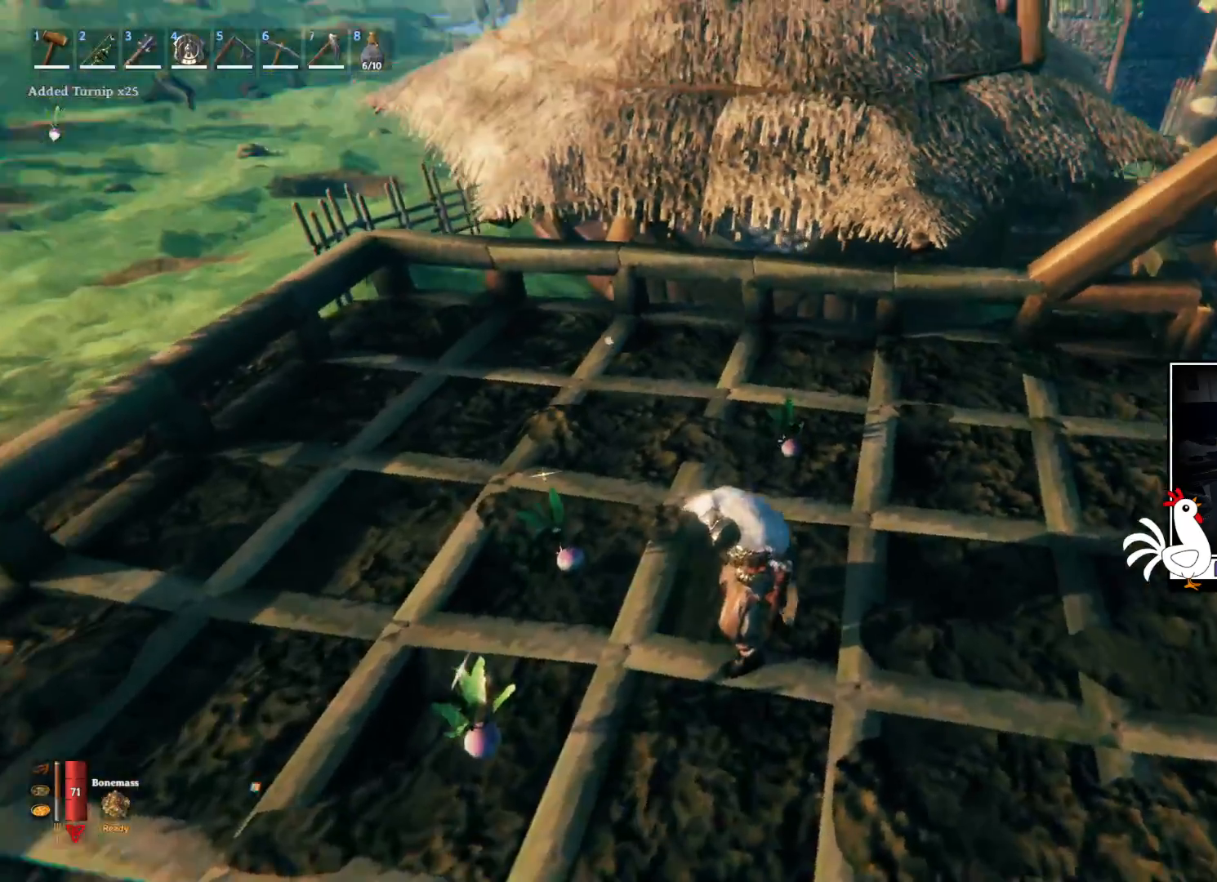
{"keys": ["e"], "mouse": []}
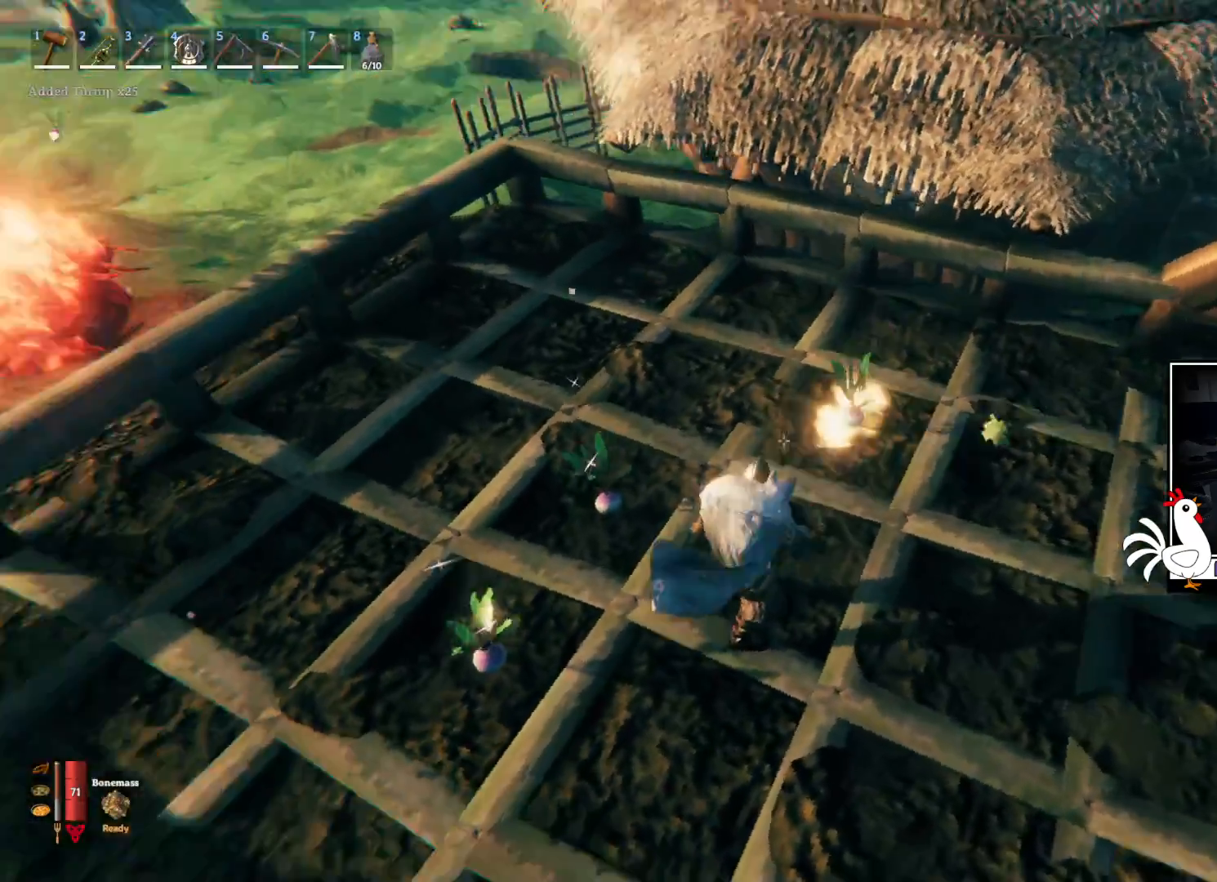
{"keys": ["w"], "mouse": [], "events": [[50, "e", "up"], [133, "w", "down"]]}
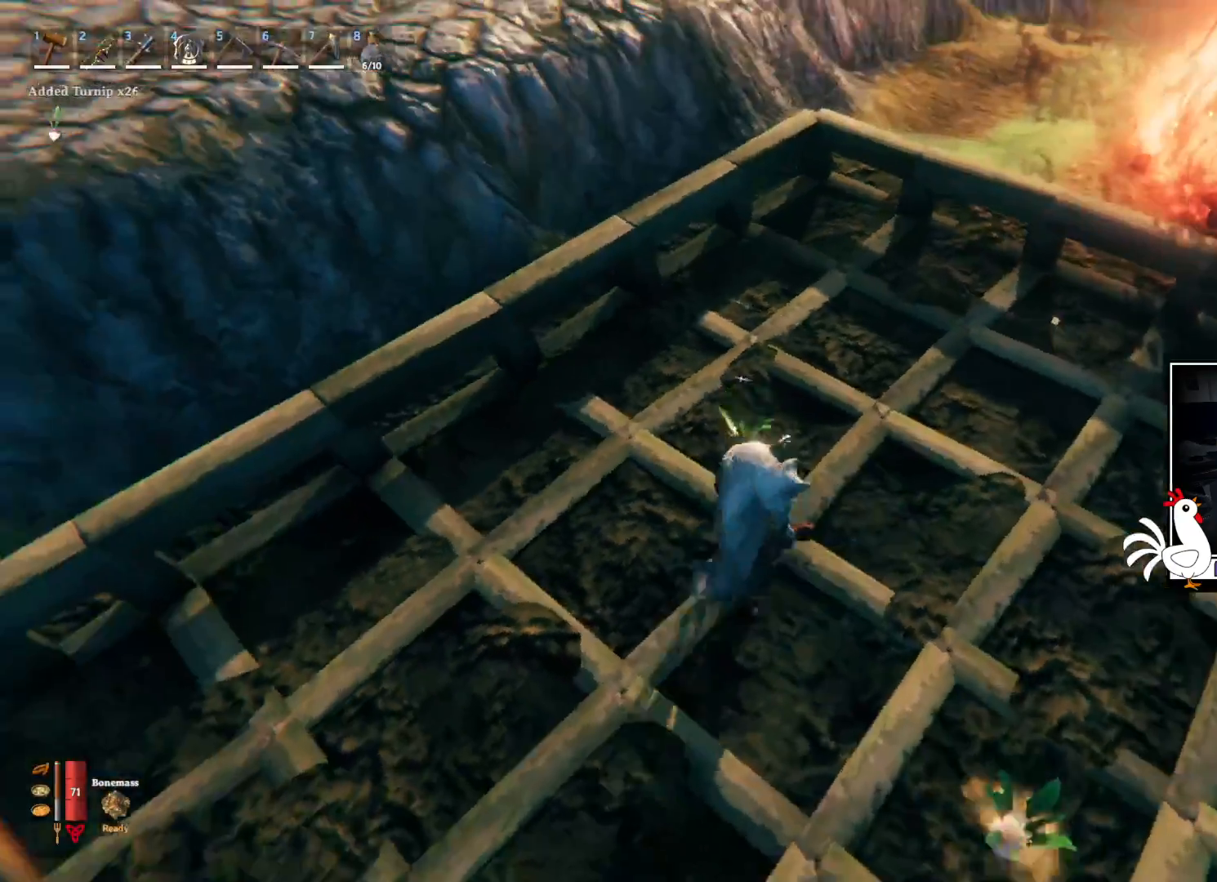
{"keys": ["shift", "w"], "mouse": [], "events": [[433, "shift", "down"]]}
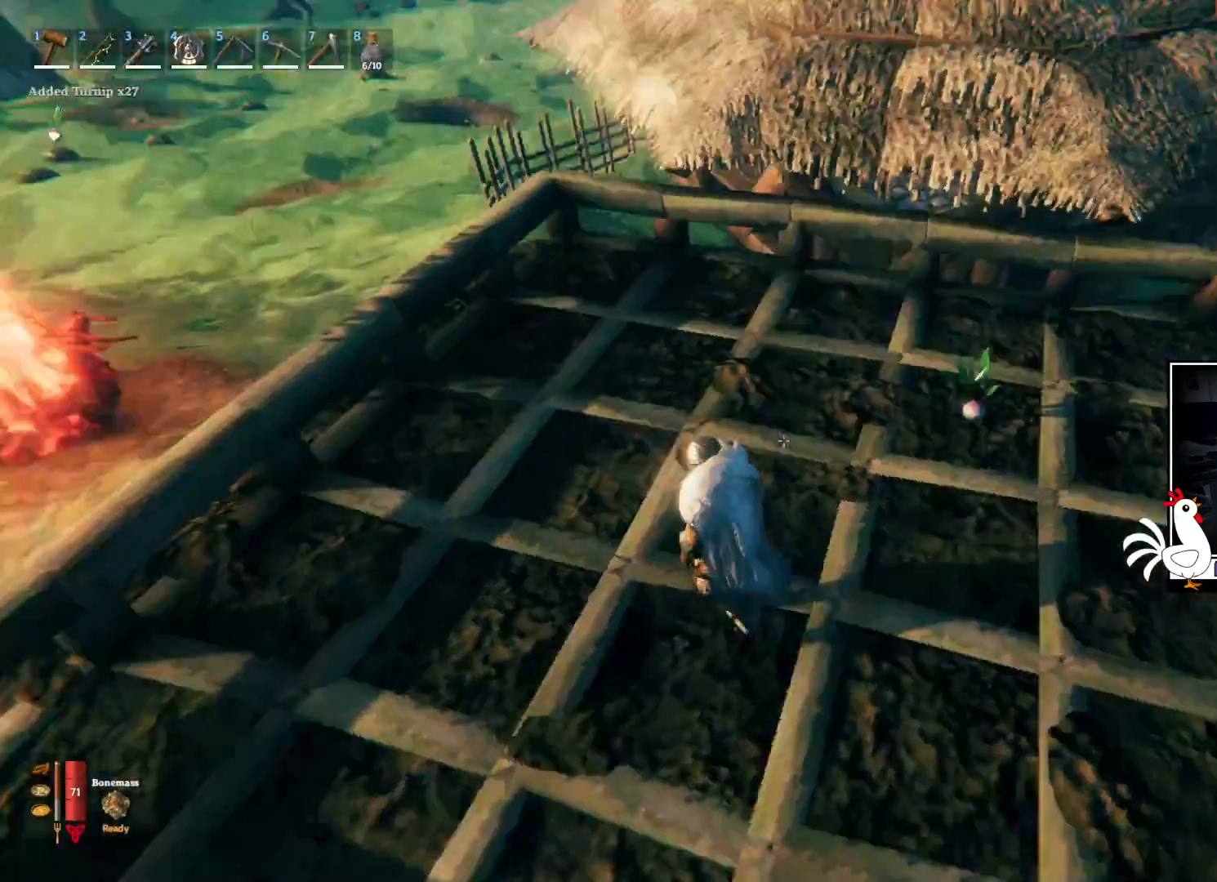
{"keys": ["shift", "w"], "mouse": [], "events": []}
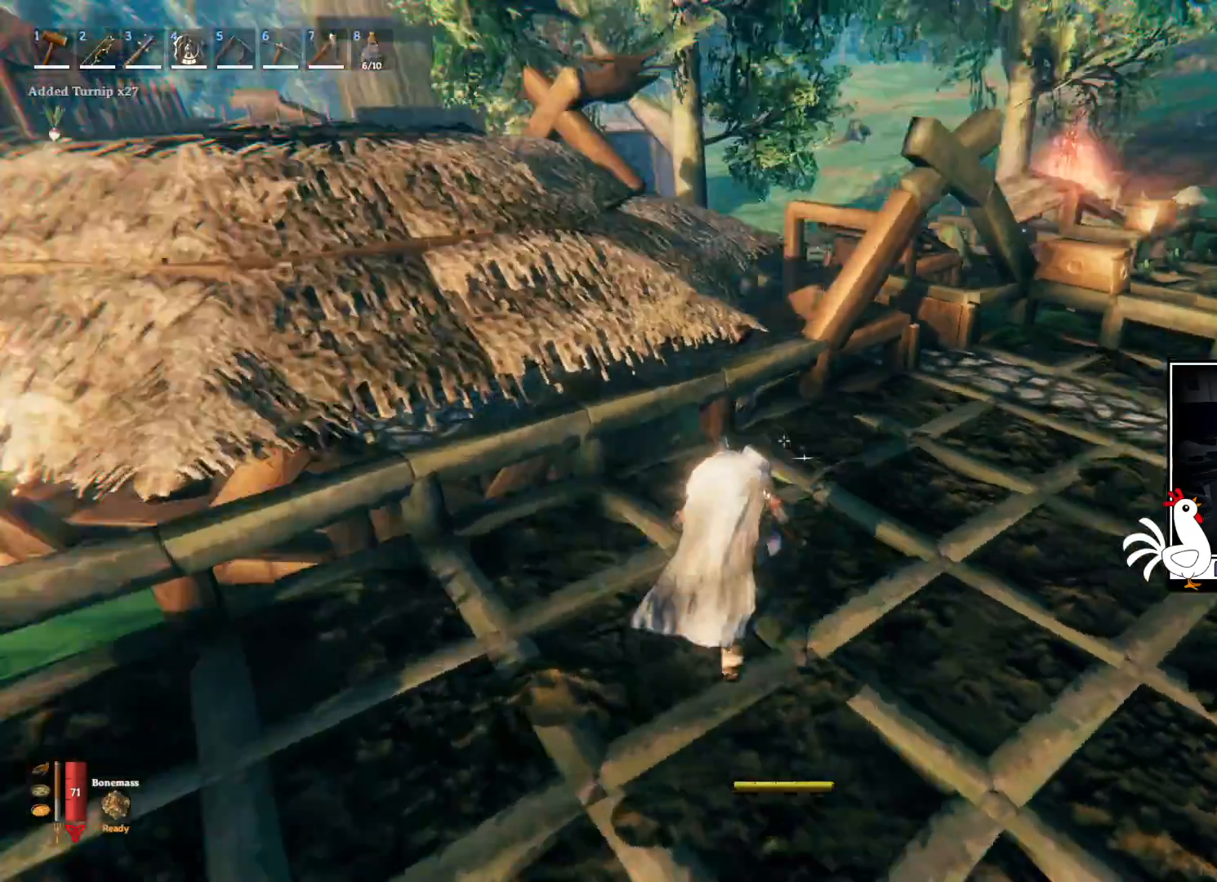
{"keys": ["shift", "w"], "mouse": [], "events": []}
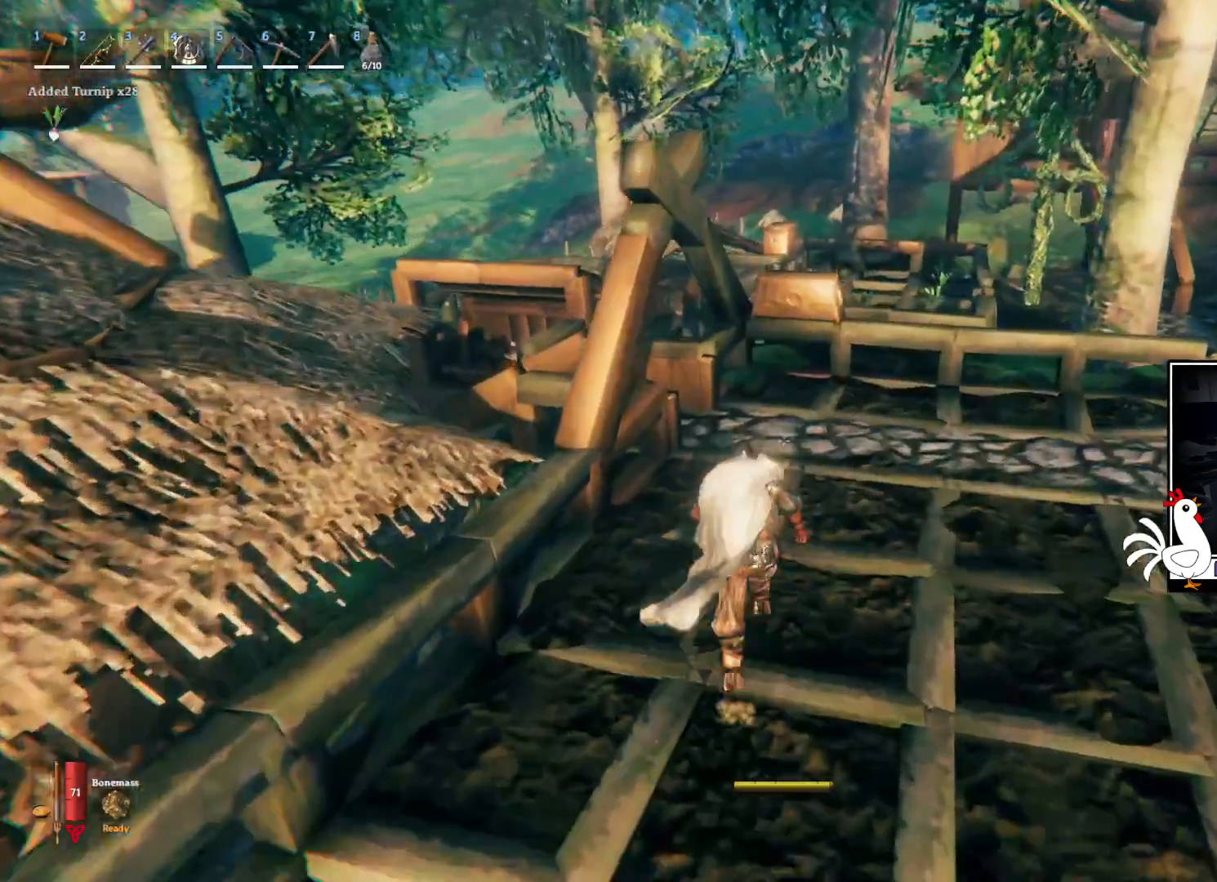
{"keys": ["shift", "w"], "mouse": [], "events": []}
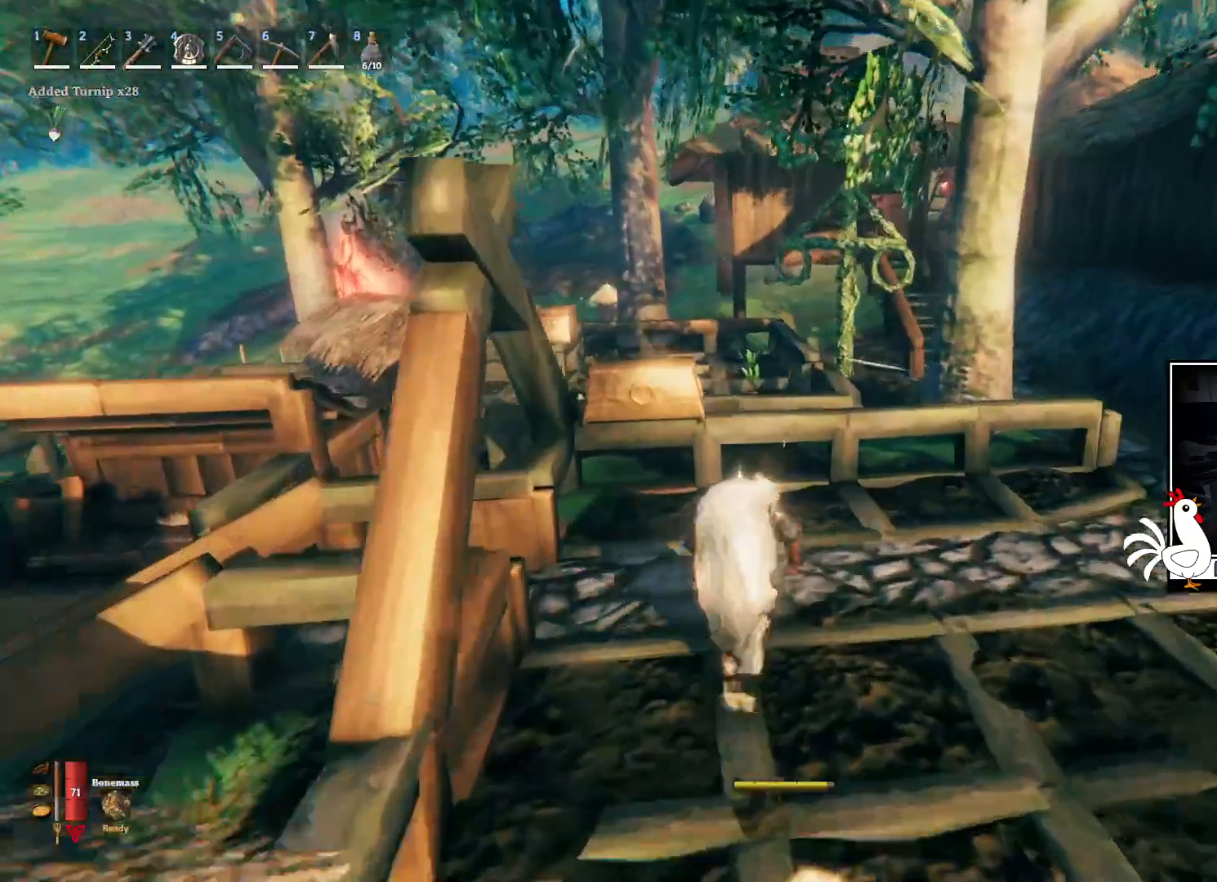
{"keys": ["shift", "space", "w"], "mouse": [], "events": [[200, "space", "down"]]}
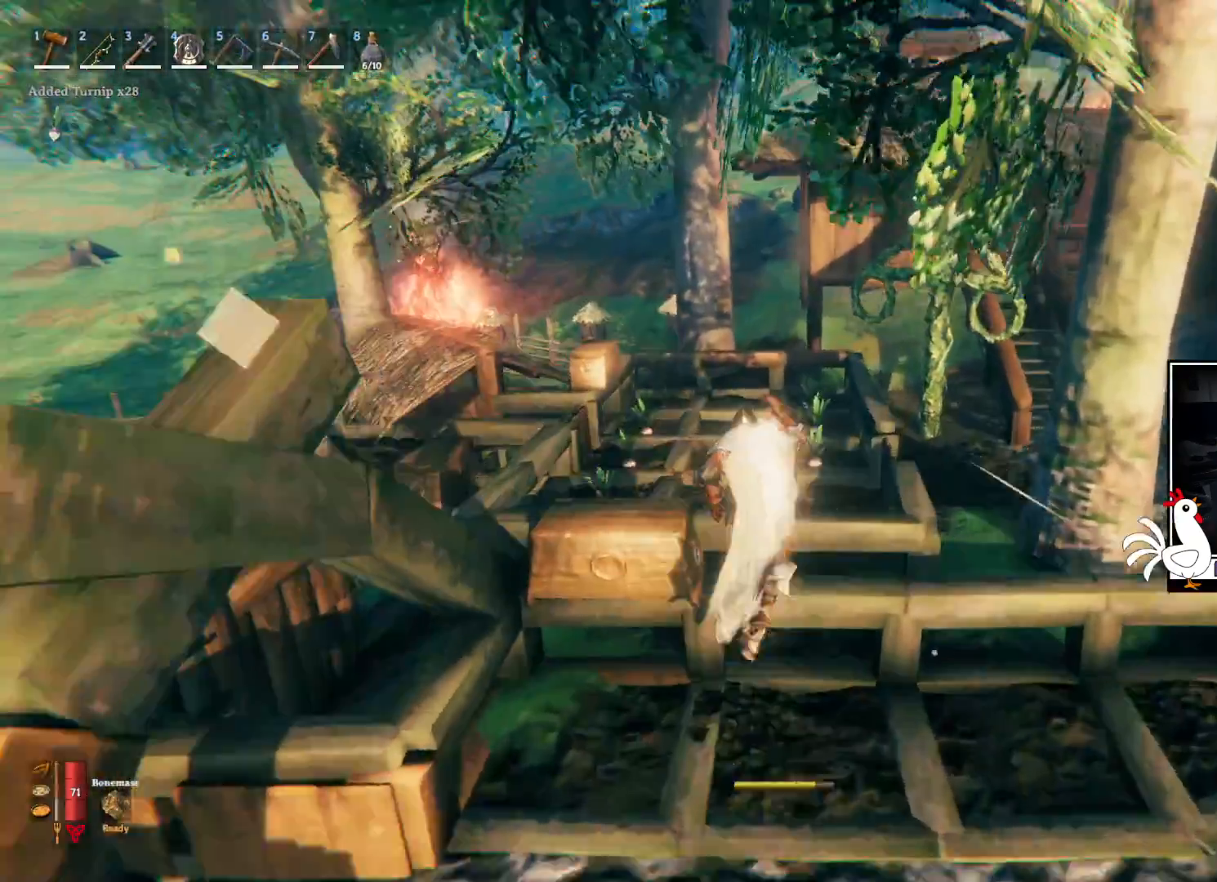
{"keys": ["shift", "w"], "mouse": []}
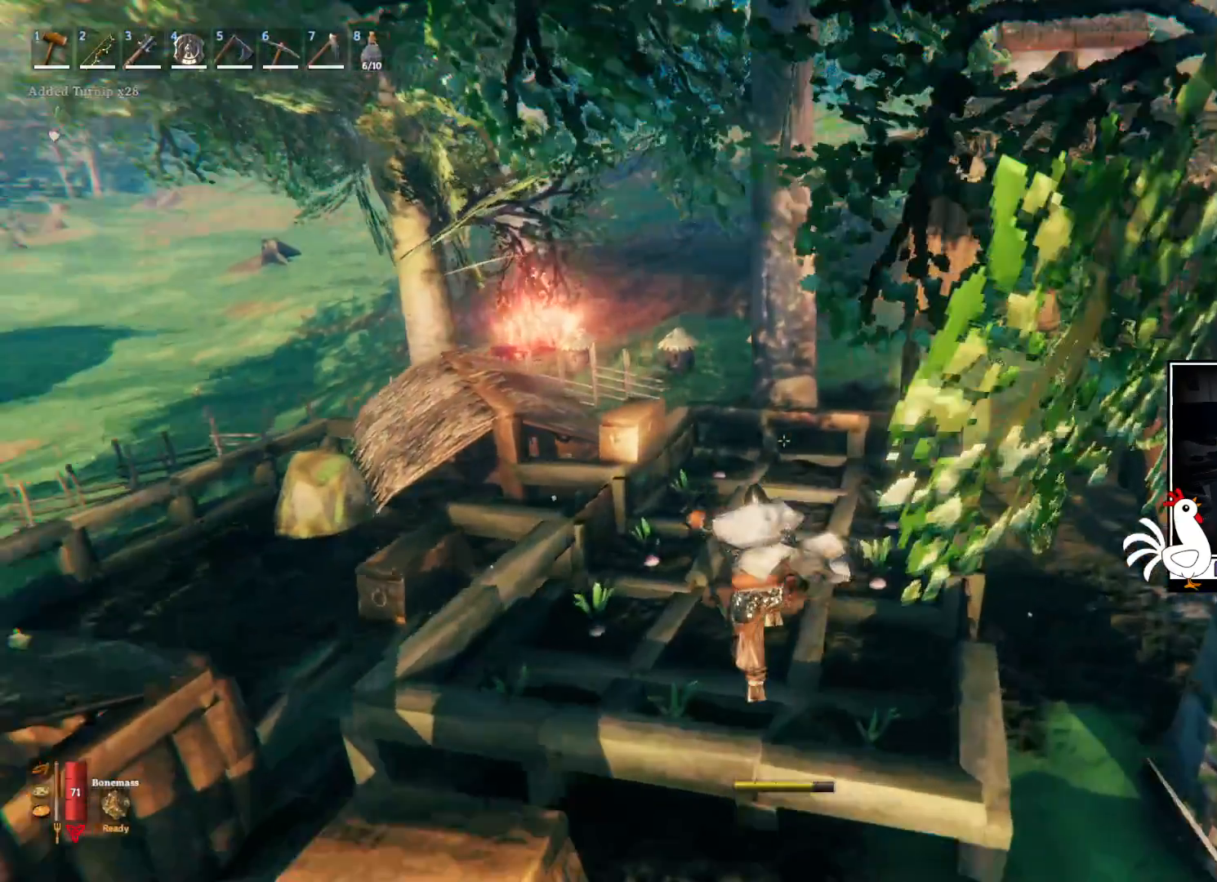
{"keys": ["w"], "mouse": [], "events": [[467, "shift", "up"]]}
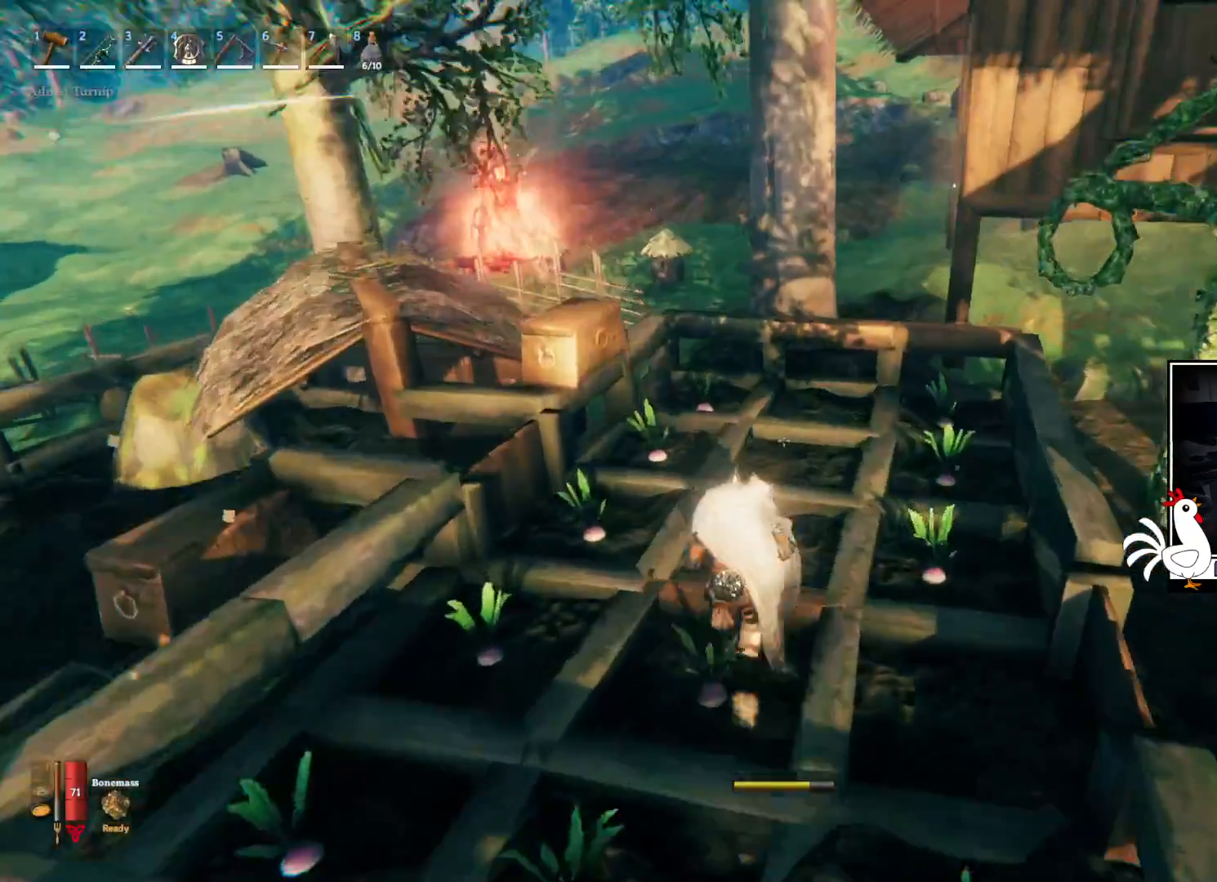
{"keys": [], "mouse": [], "events": [[33, "w", "up"]]}
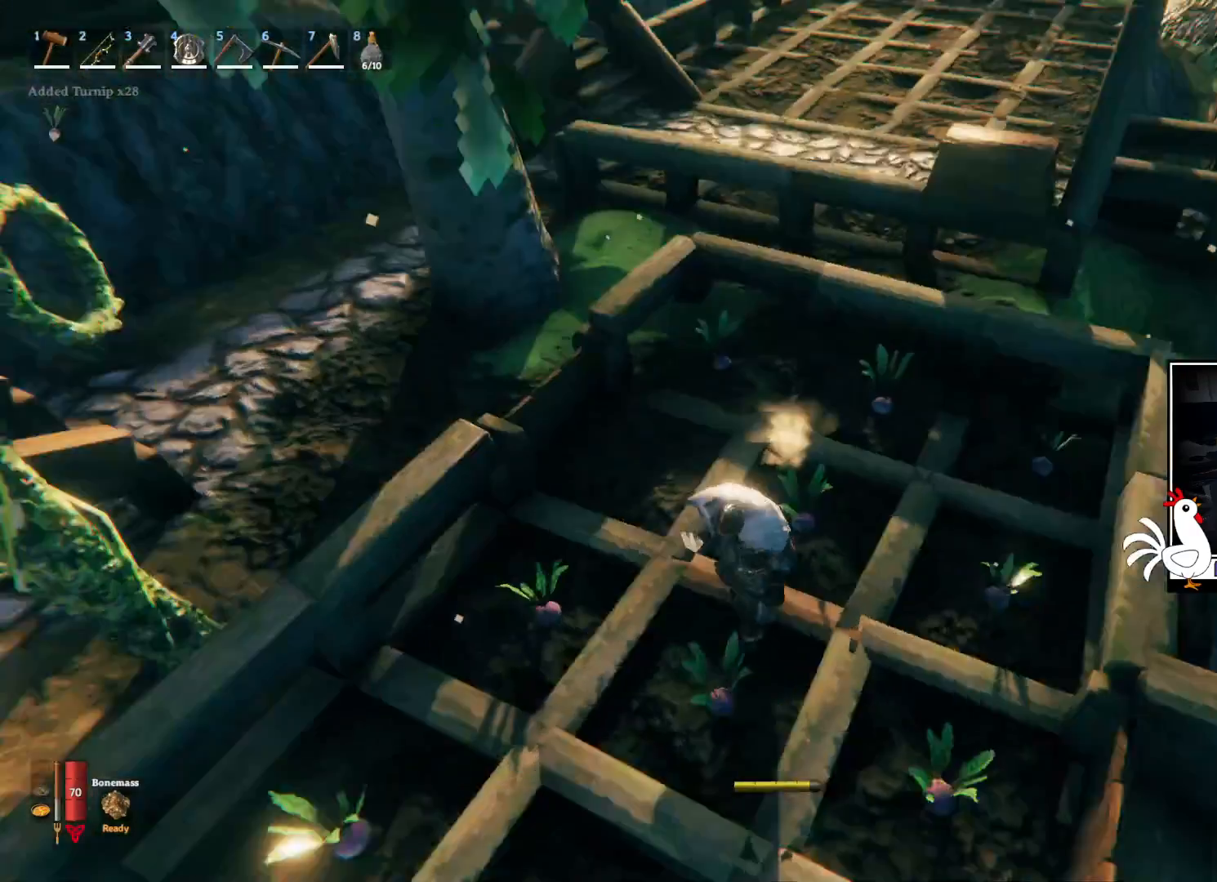
{"keys": ["e", "w"], "mouse": [], "events": [[117, "e", "down"], [283, "w", "down"]]}
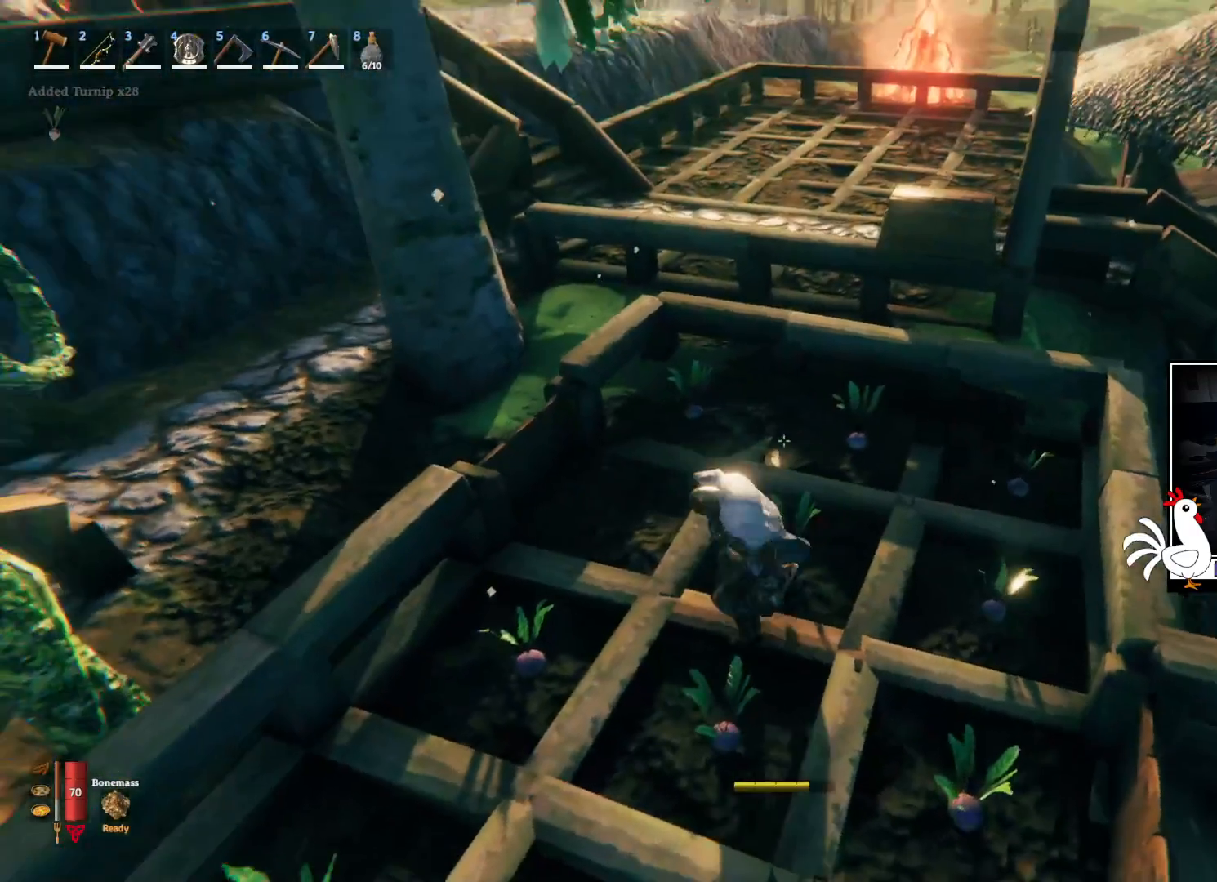
{"keys": ["e"], "mouse": [], "events": [[317, "w", "up"]]}
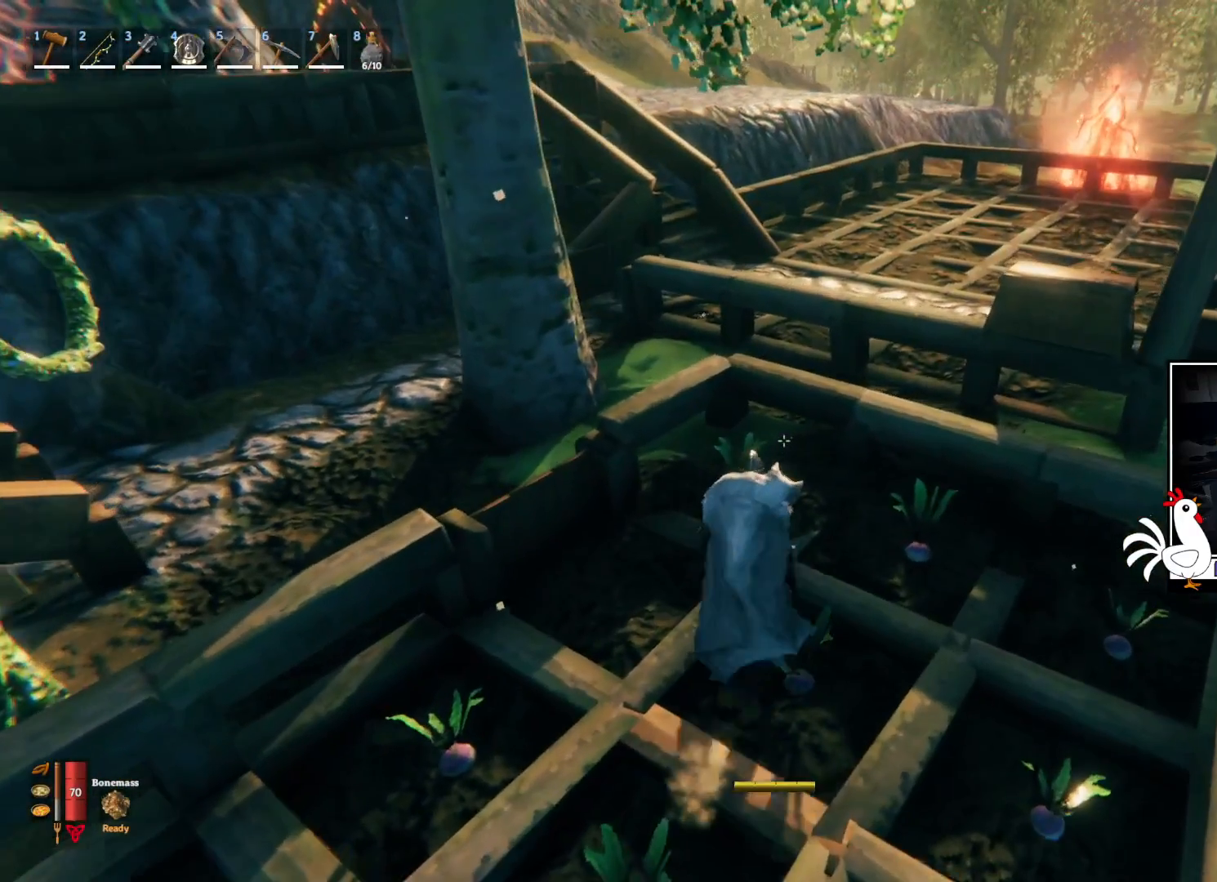
{"keys": ["e", "s"], "mouse": [], "events": [[67, "s", "down"], [83, "a", "down"], [200, "a", "up"]]}
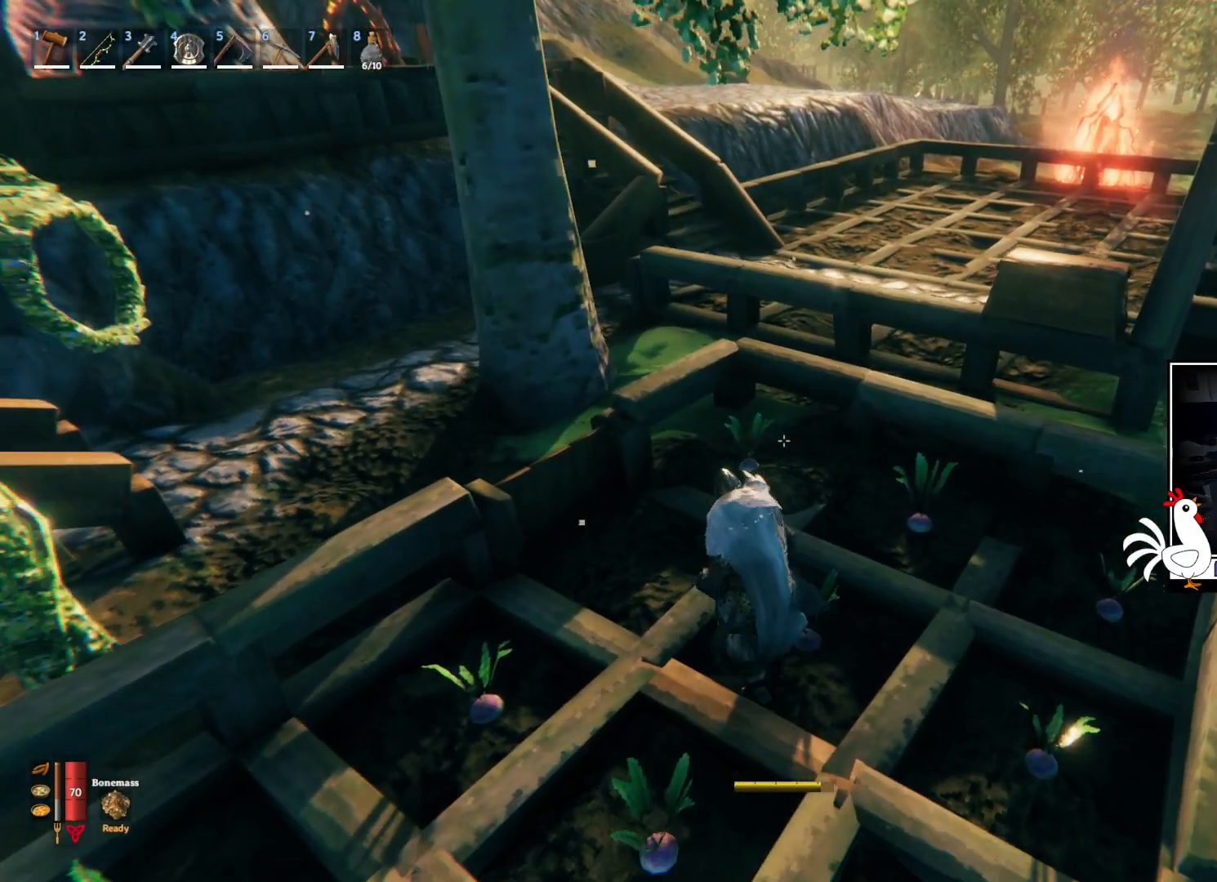
{"keys": ["e"], "mouse": [], "events": [[100, "s", "up"]]}
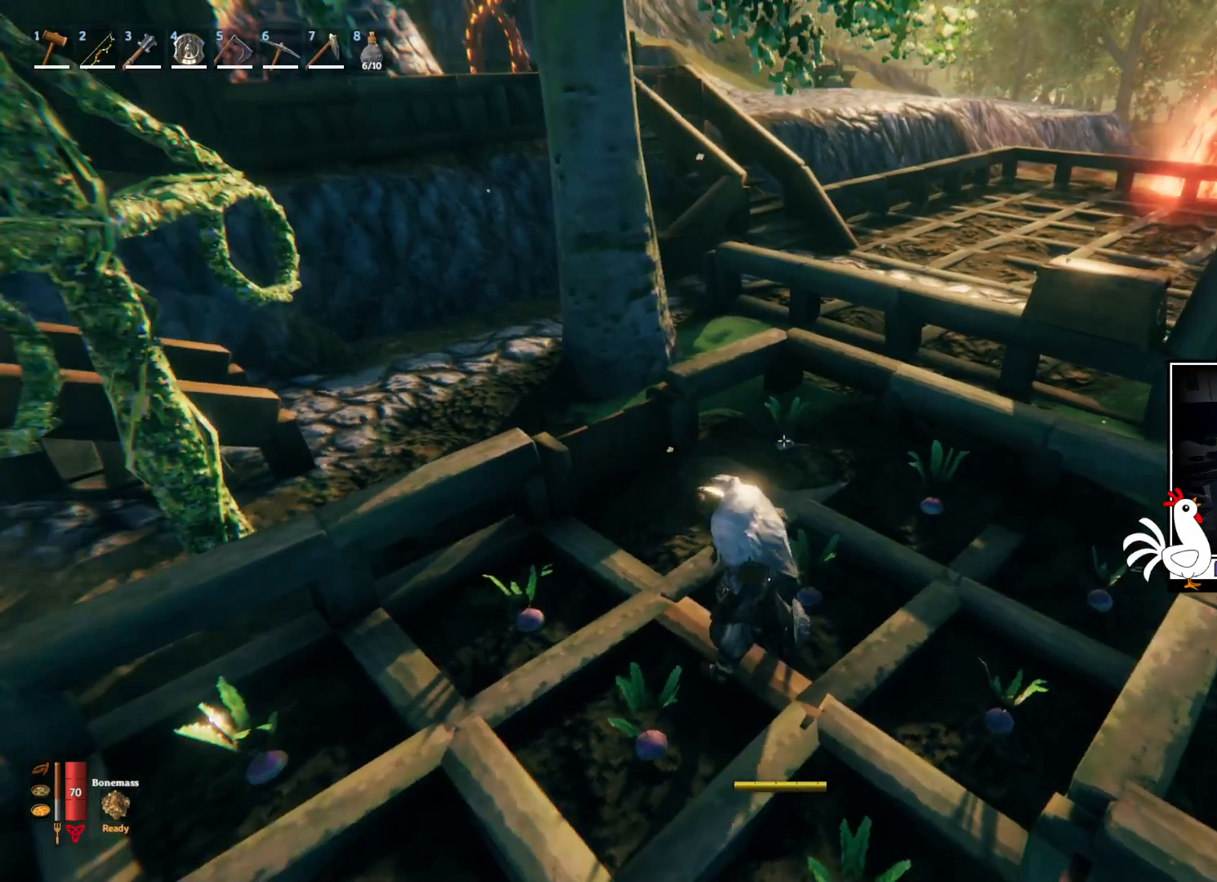
{"keys": ["e"], "mouse": [], "events": []}
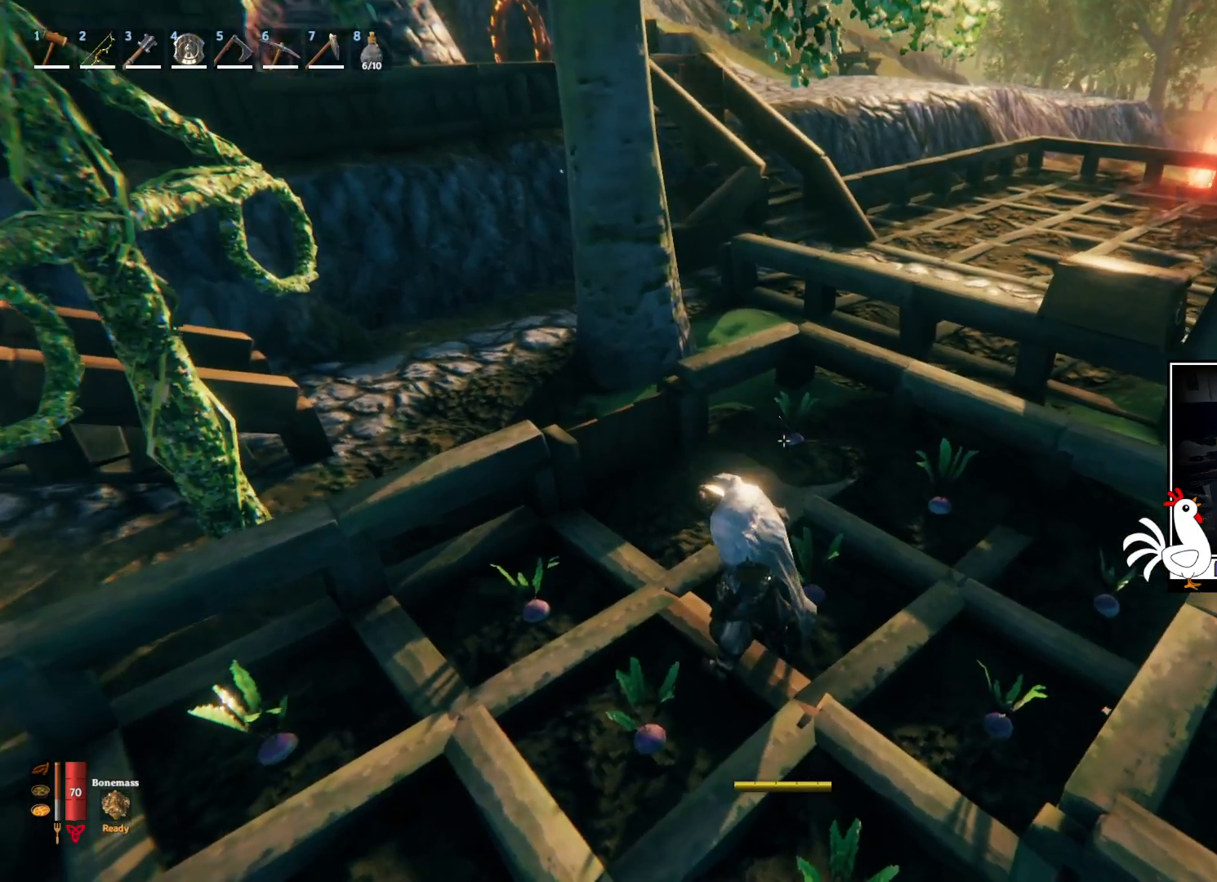
{"keys": ["e"], "mouse": [], "events": []}
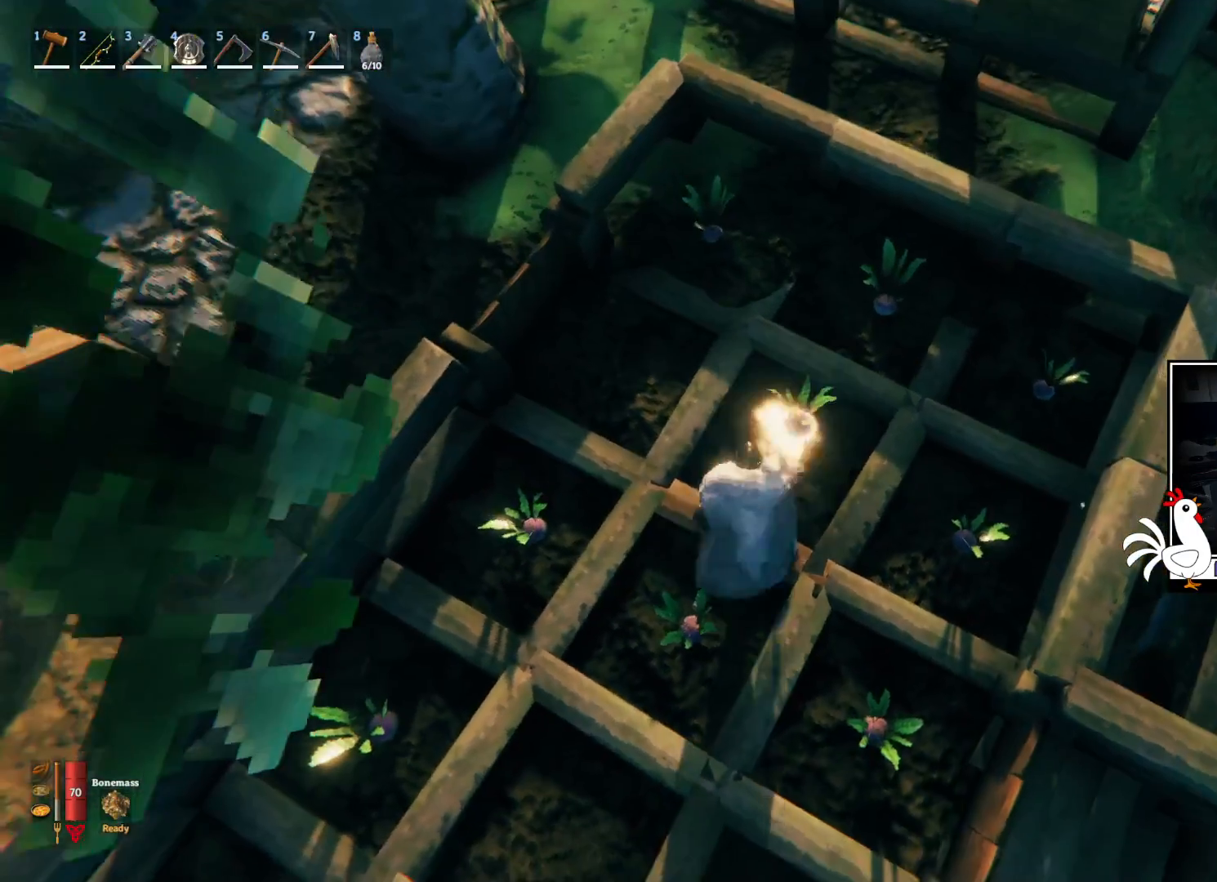
{"keys": ["e"], "mouse": [], "events": []}
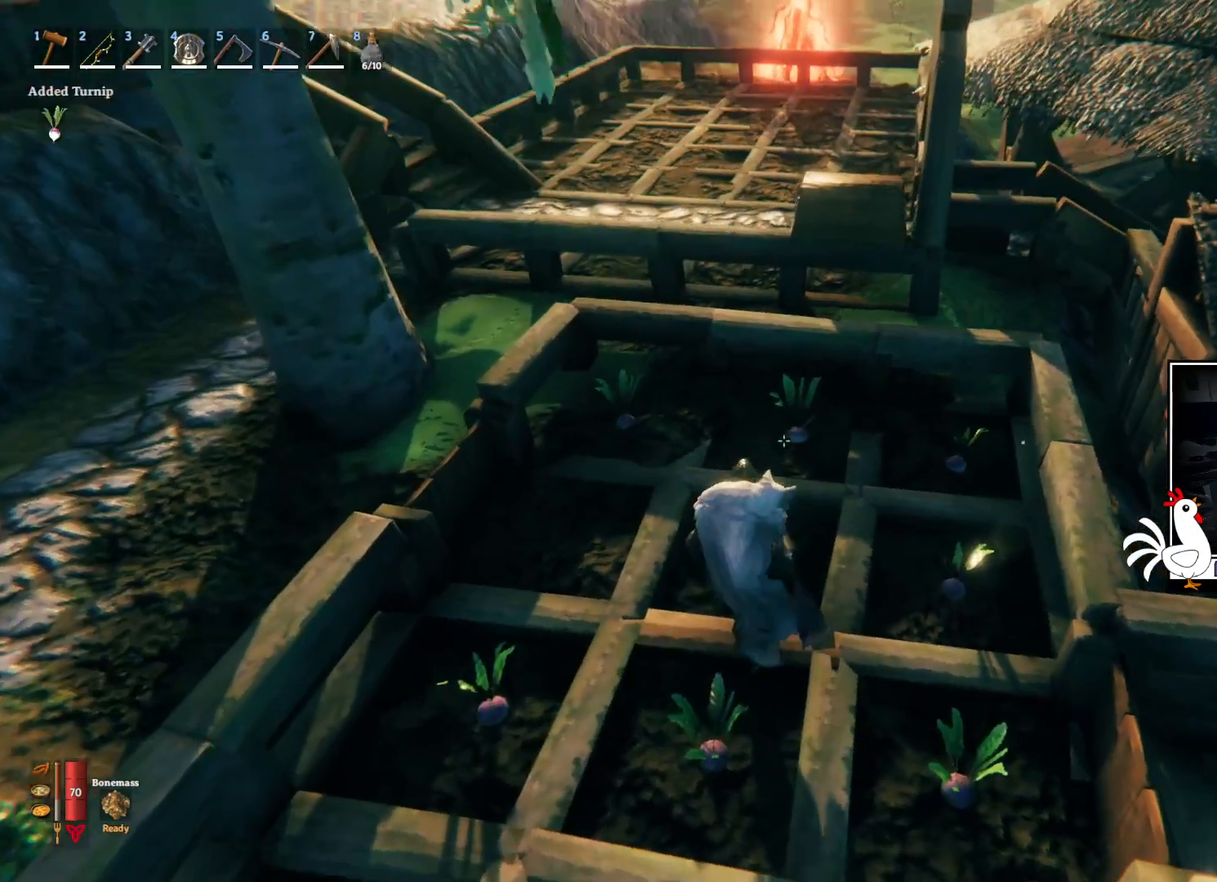
{"keys": ["e"], "mouse": [], "events": []}
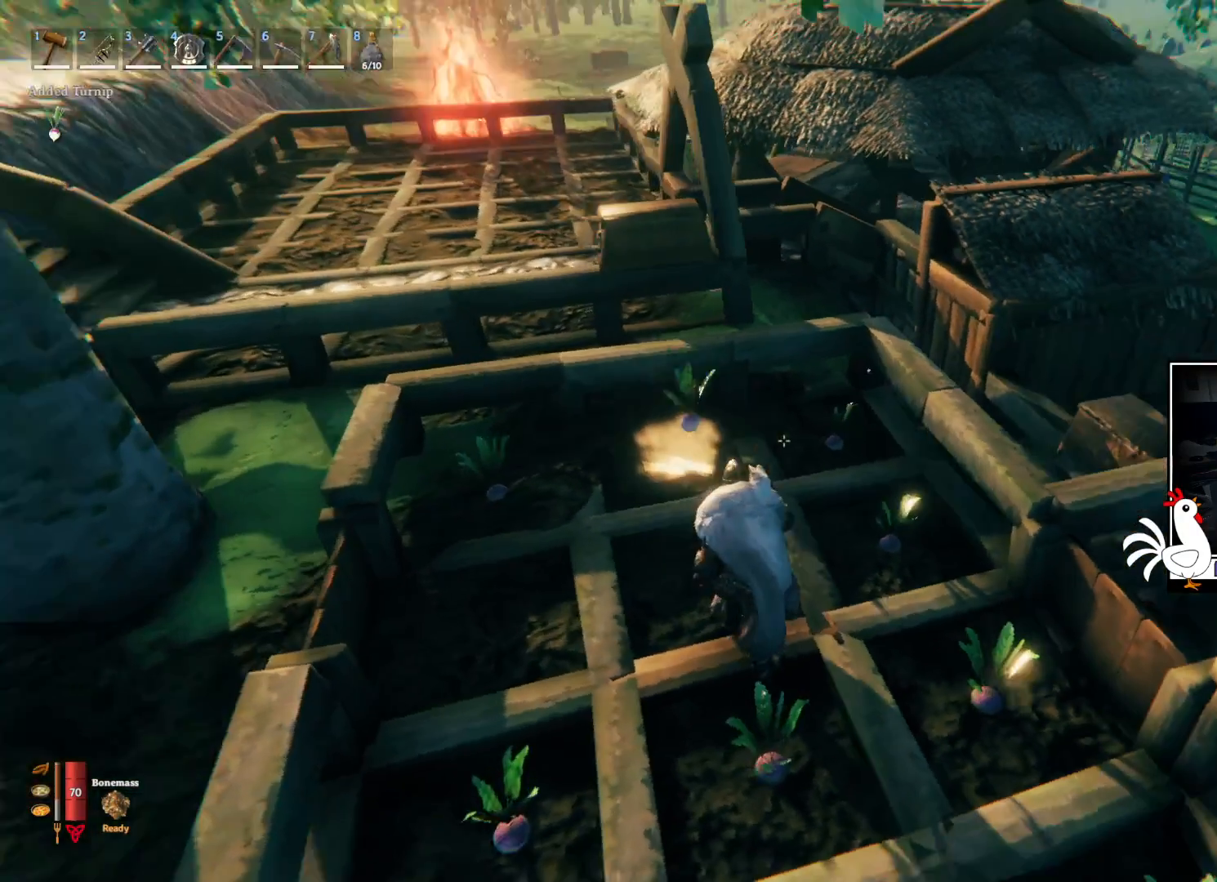
{"keys": ["e"], "mouse": []}
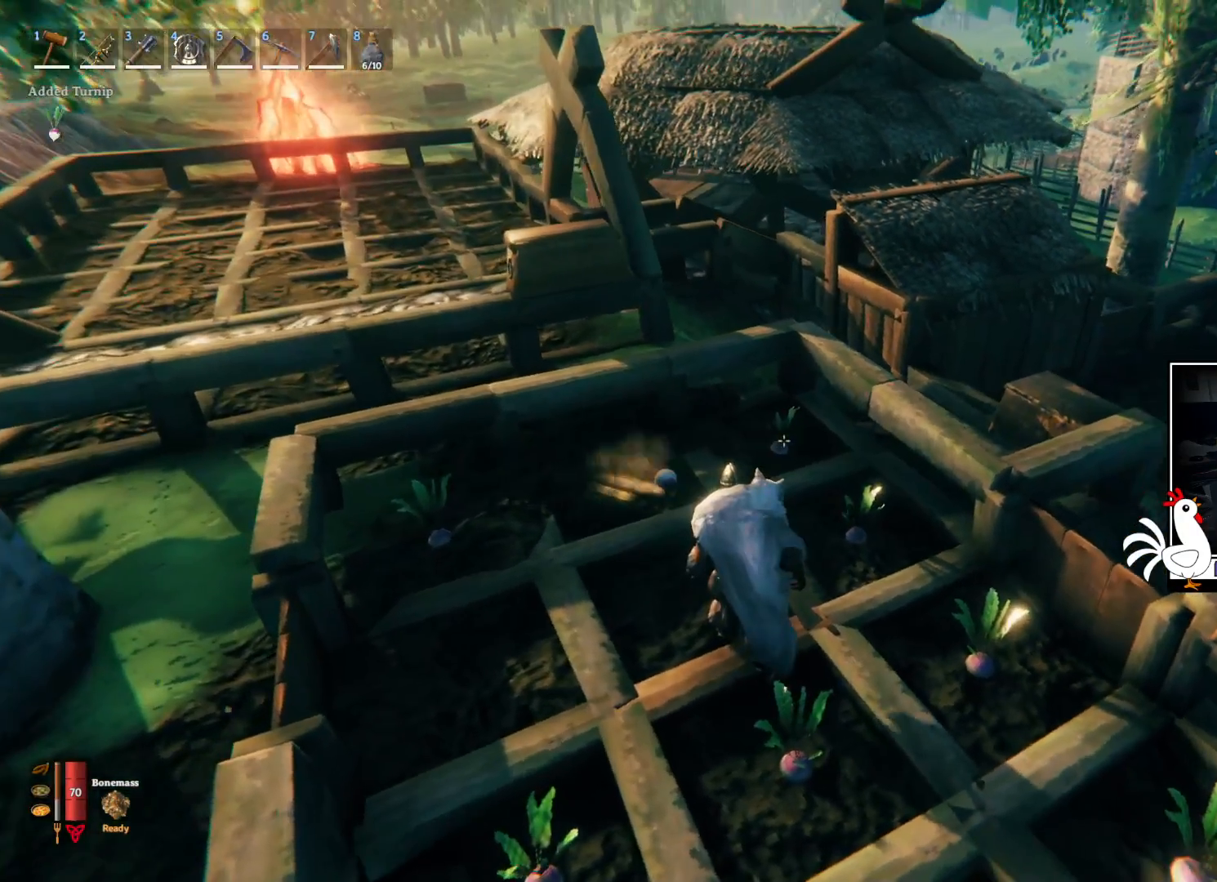
{"keys": ["e"], "mouse": [], "events": []}
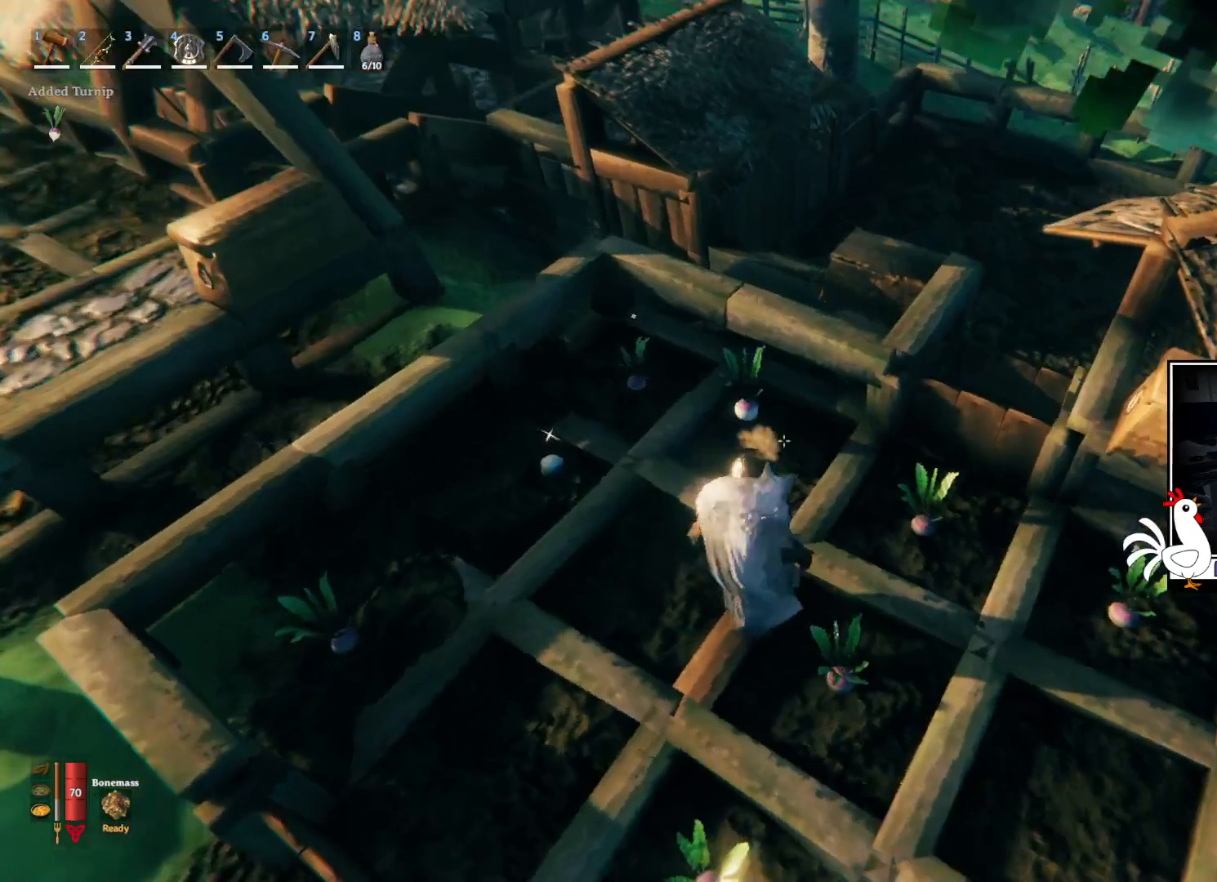
{"keys": ["e"], "mouse": [], "events": []}
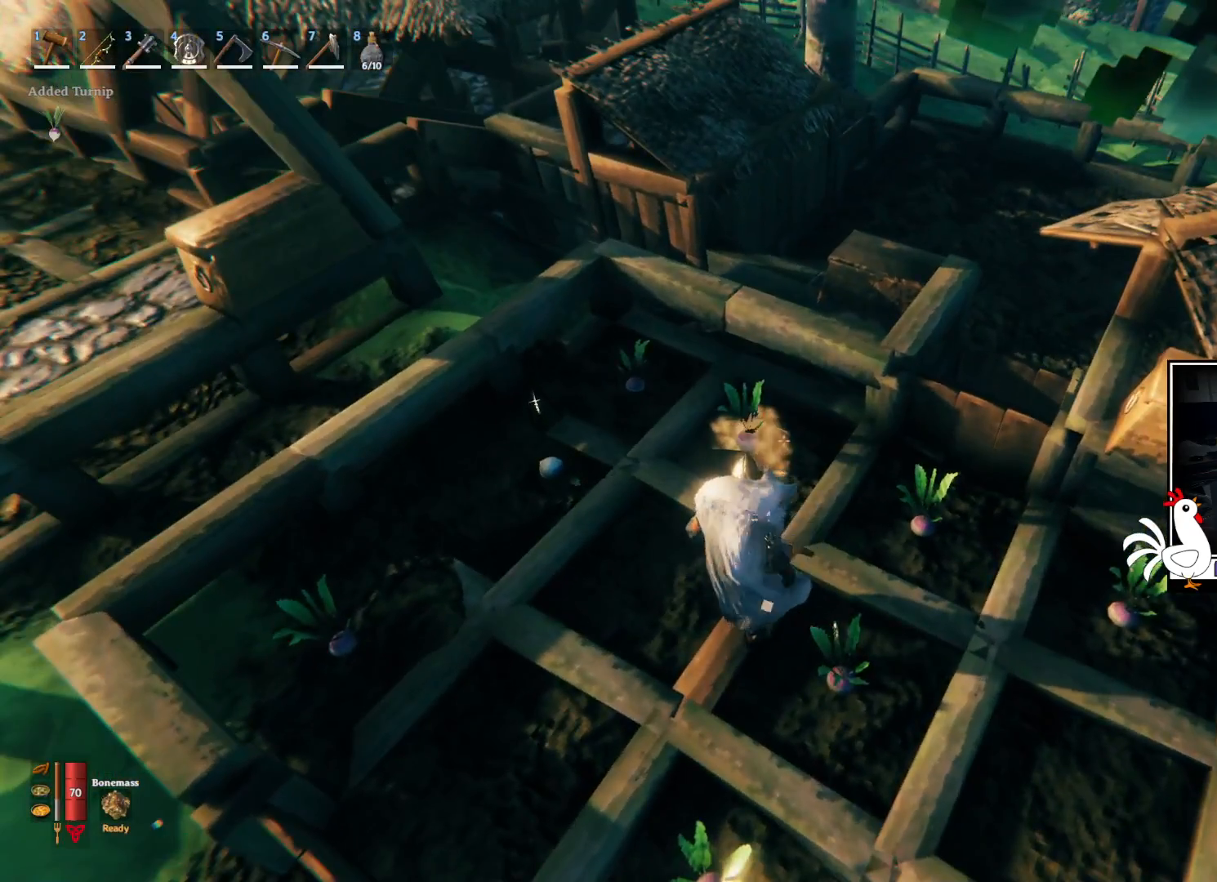
{"keys": ["e"], "mouse": [], "events": []}
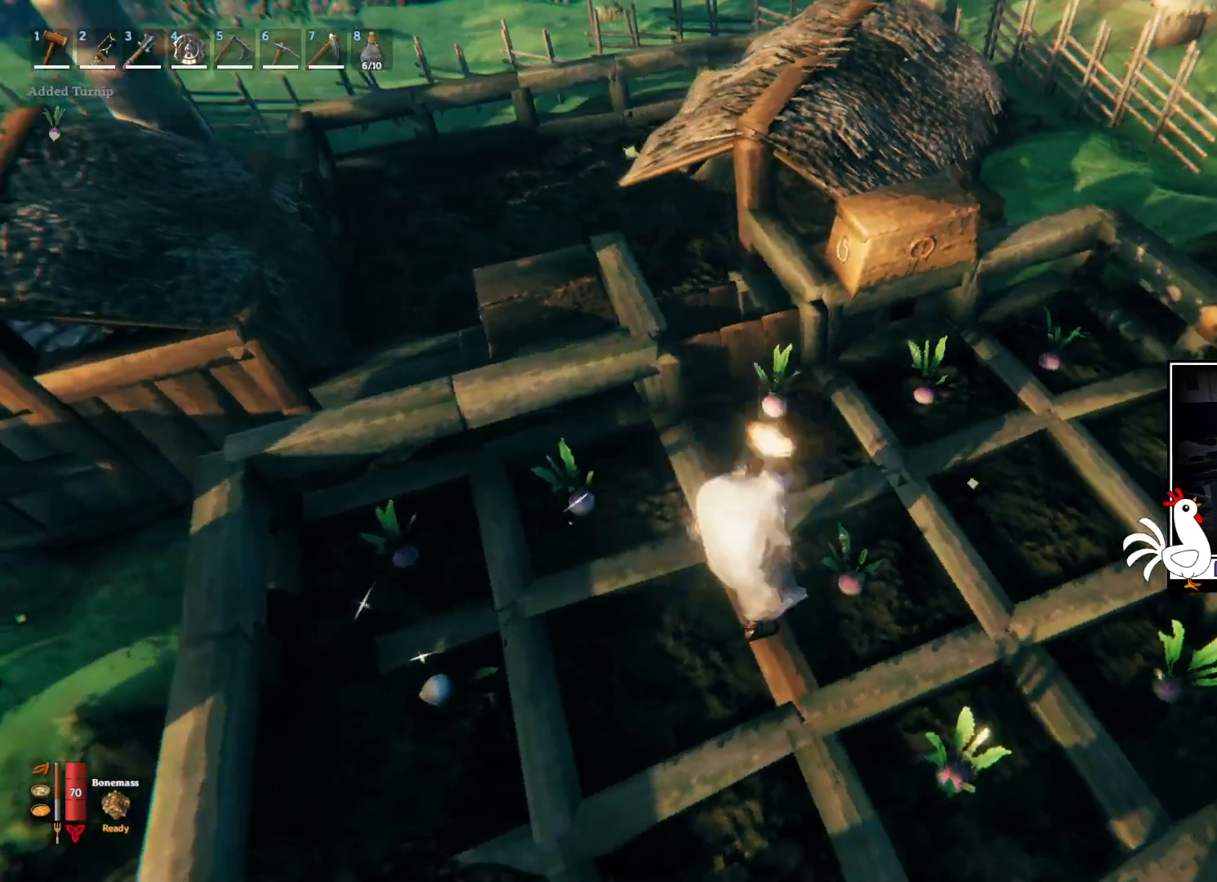
{"keys": ["e"], "mouse": [], "events": []}
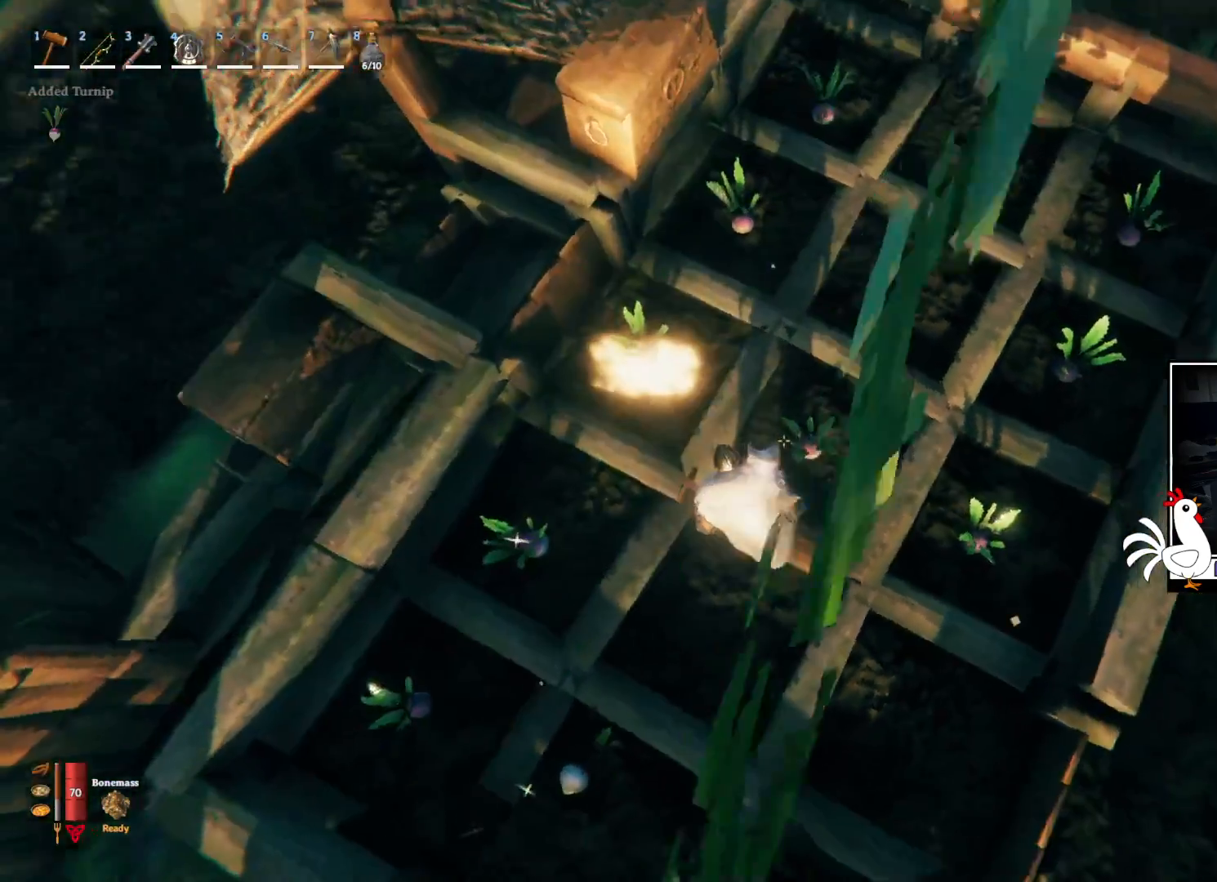
{"keys": ["e"], "mouse": [], "events": []}
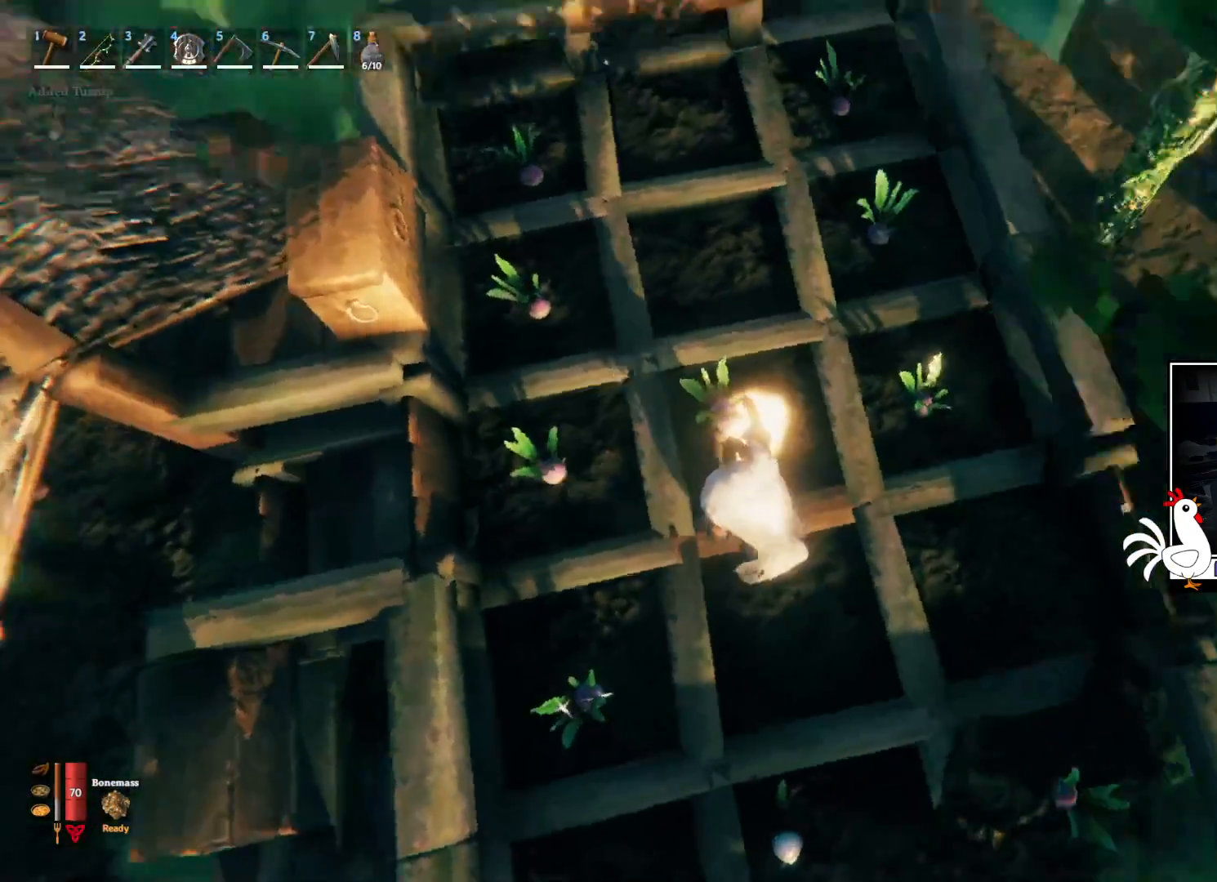
{"keys": ["e"], "mouse": [], "events": []}
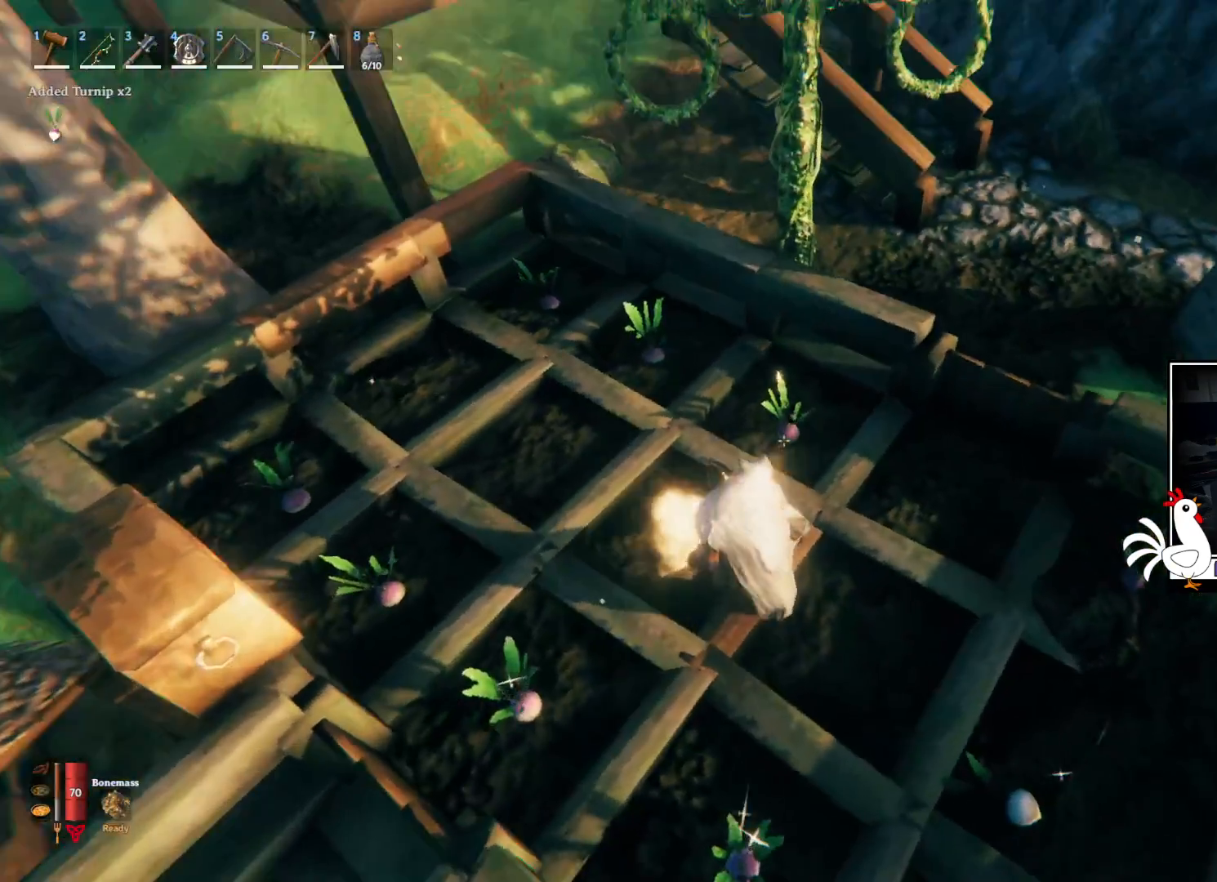
{"keys": ["e"], "mouse": []}
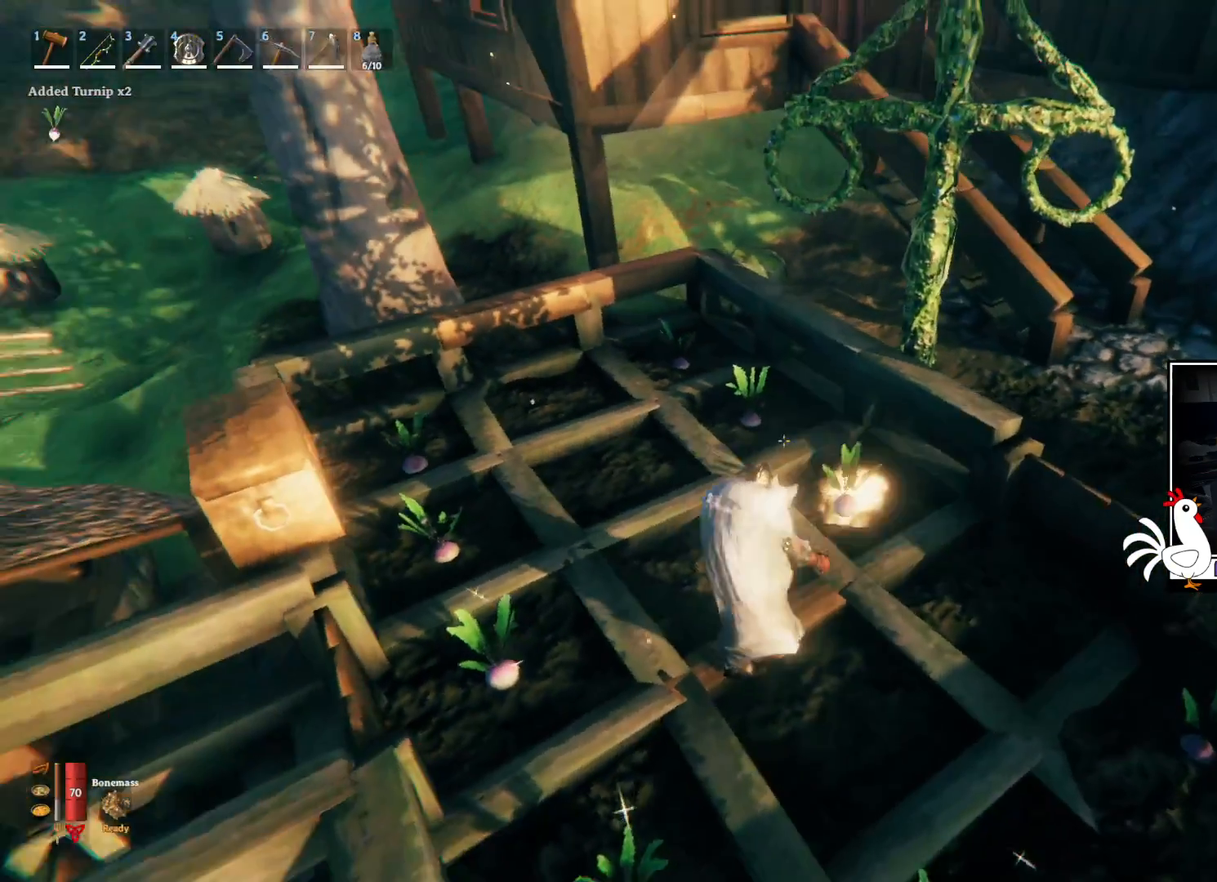
{"keys": ["e"], "mouse": [], "events": []}
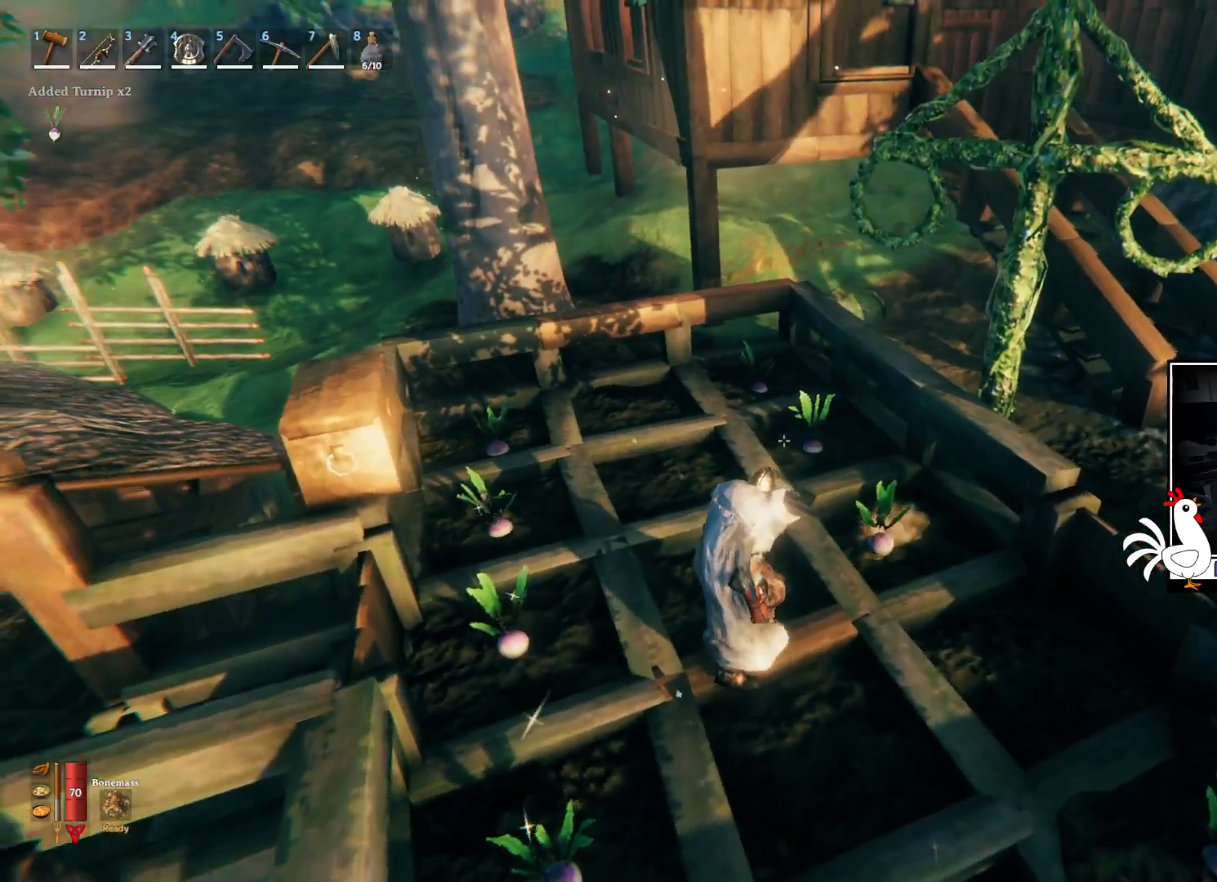
{"keys": ["e"], "mouse": [], "events": []}
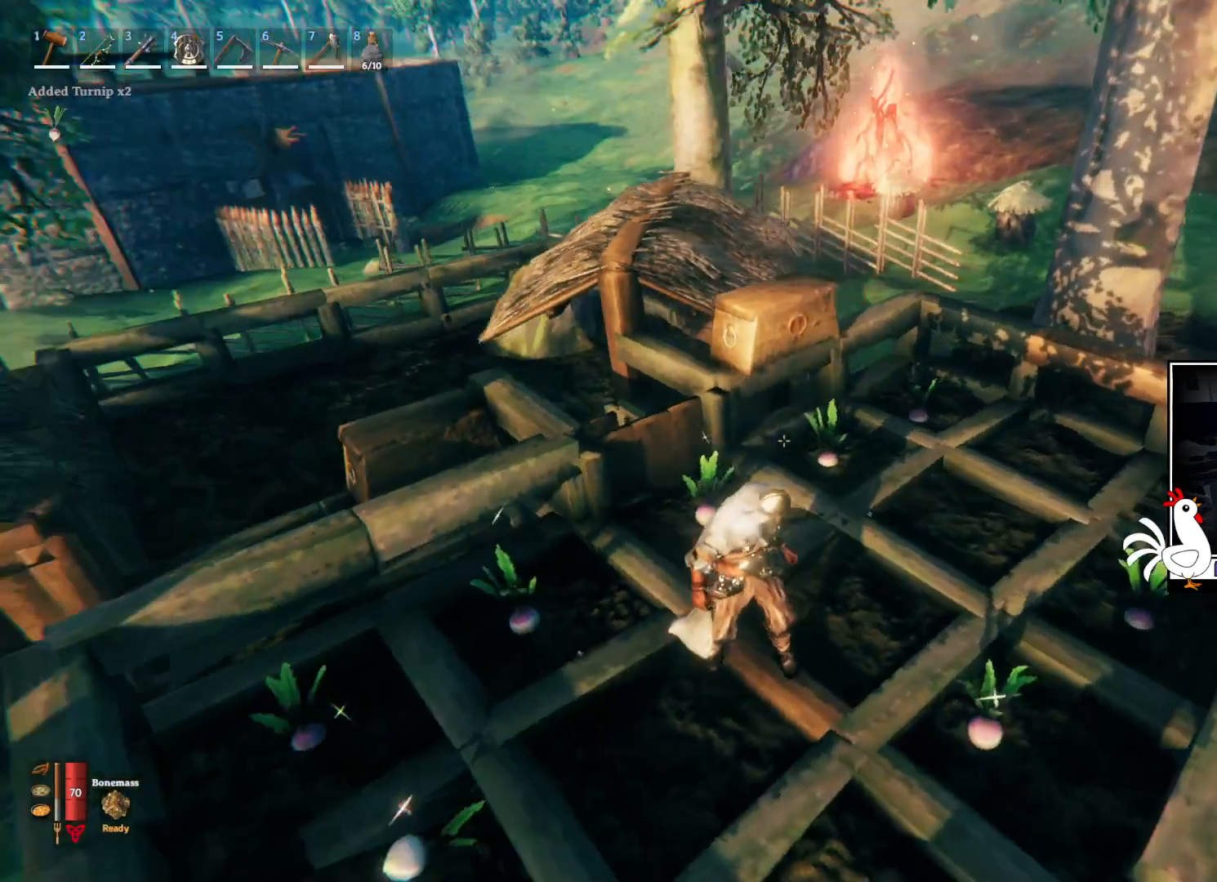
{"keys": ["e", "w"], "mouse": [], "events": [[50, "w", "down"]]}
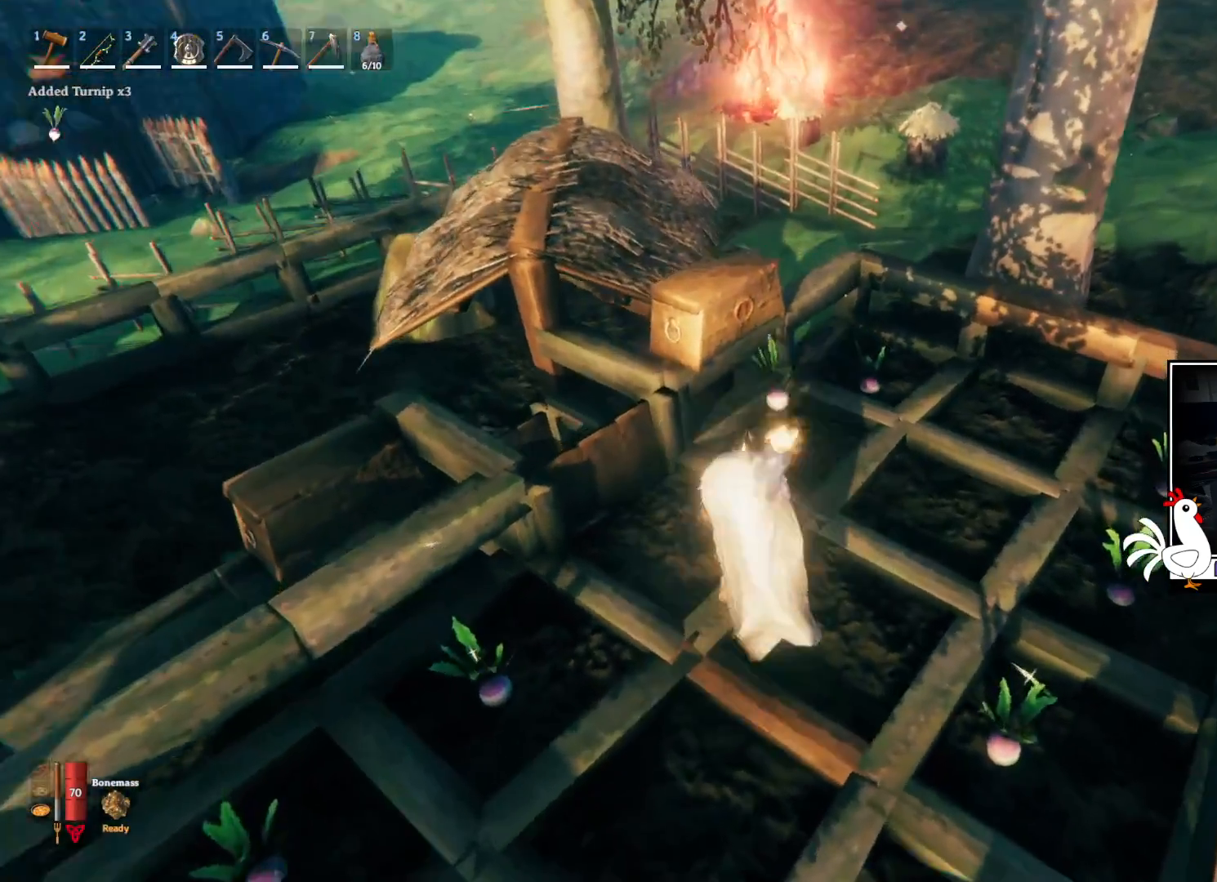
{"keys": ["e", "w"], "mouse": [], "events": []}